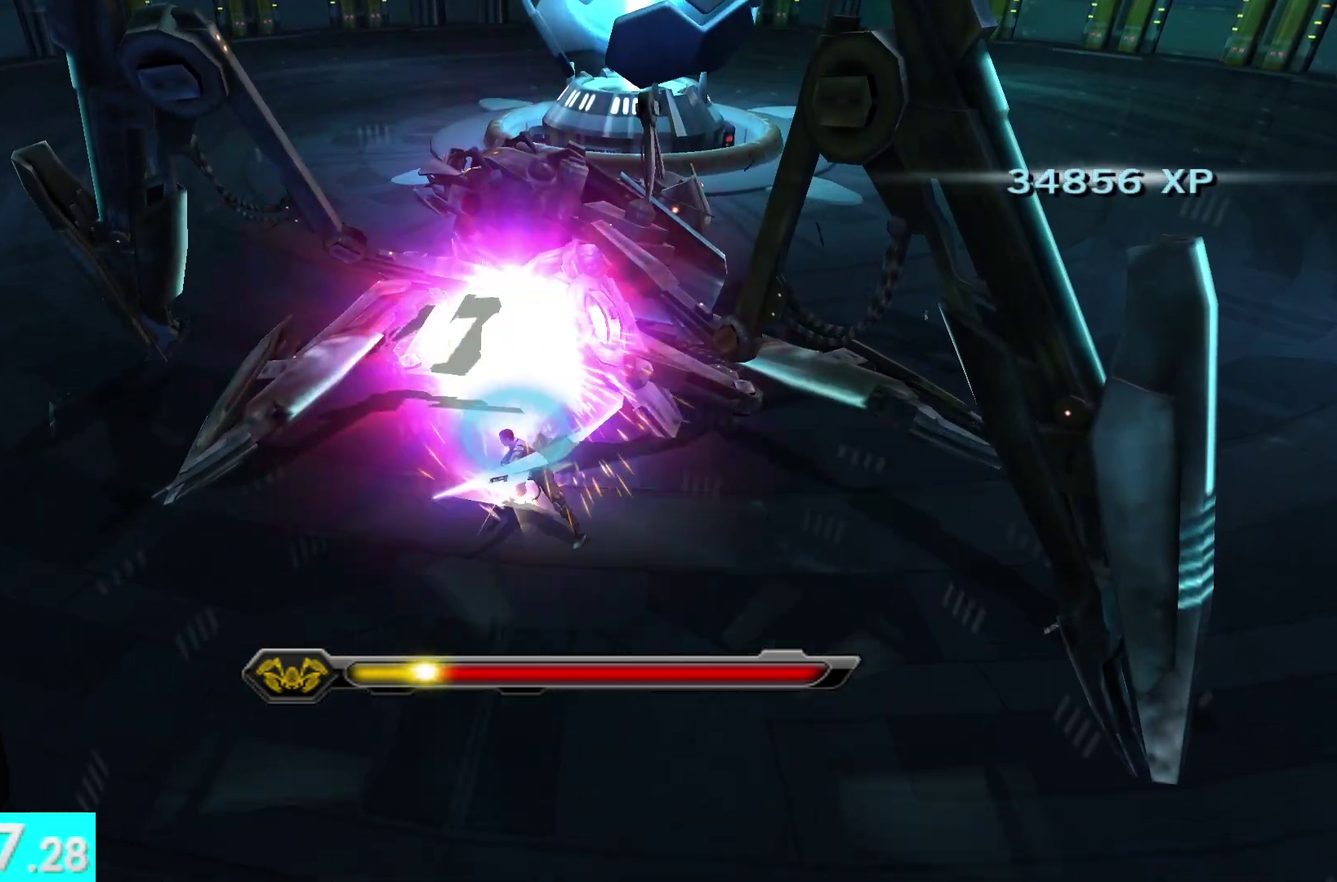
Gameplay with a controller (Xbox layout); each line is a JSON object with the inputs held at the frame after it. "events" lists button and stick changes between this image and that frame as [ms after this image, input, new state], when the widget could be followed in between.
{"buttons": ["X"], "left_stick": "up-right", "right_stick": "center", "events": [[50, "X", "up"], [133, "X", "down"], [250, "X", "up"], [317, "X", "down"], [367, "left_stick", "up-right"], [433, "X", "up"], [500, "X", "down"]]}
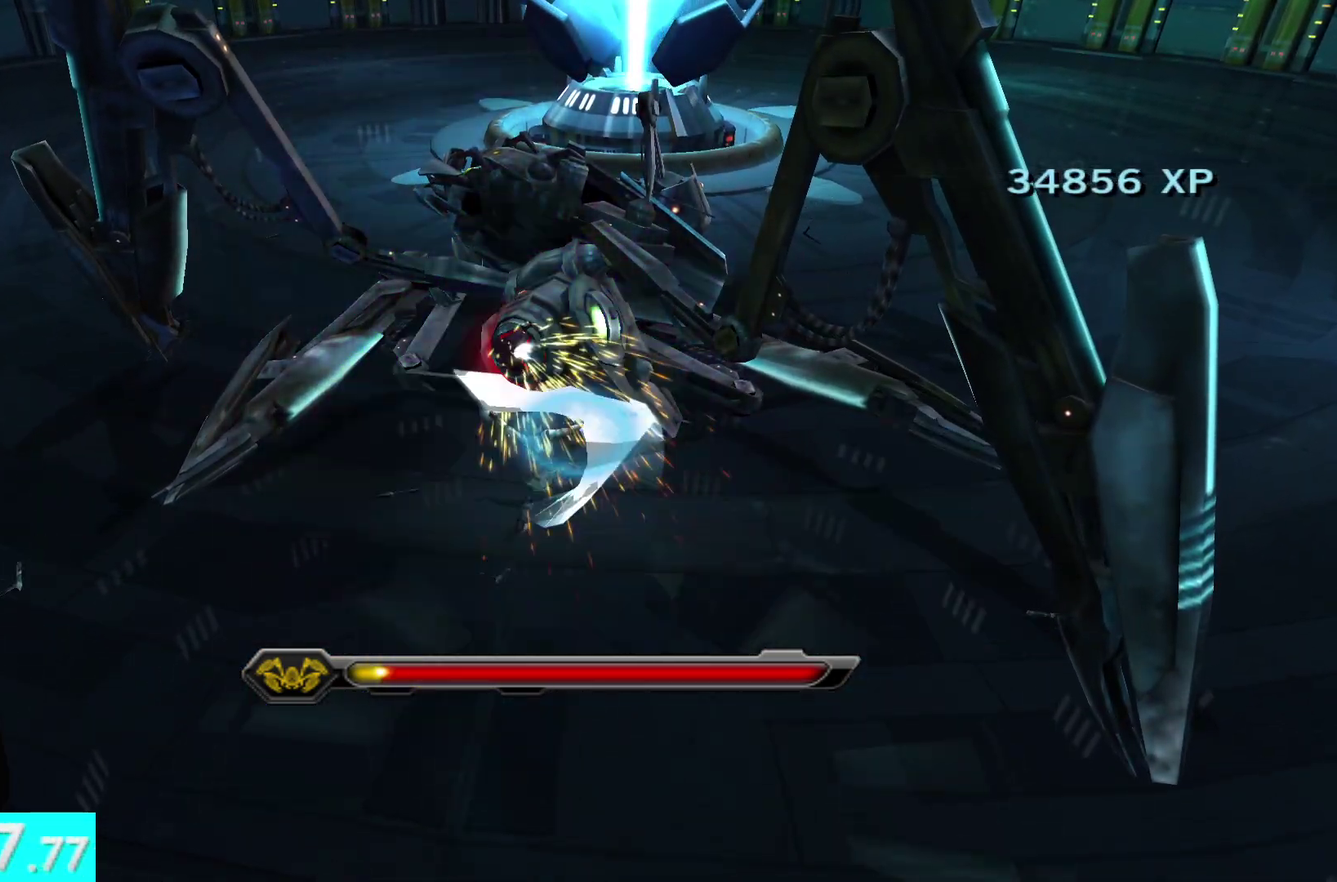
{"buttons": [], "left_stick": "up", "right_stick": "up-right"}
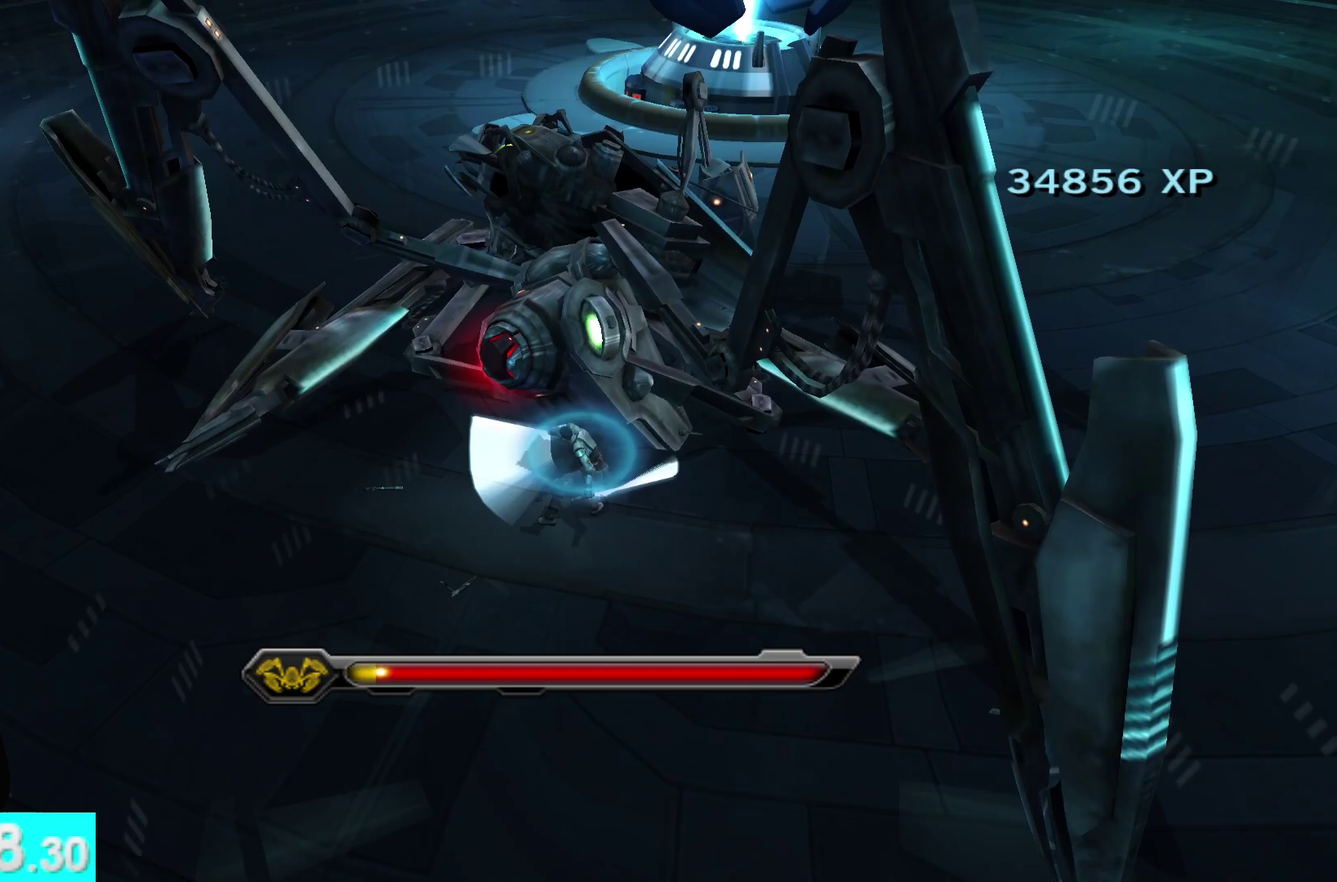
{"buttons": ["X"], "left_stick": "up", "right_stick": "right"}
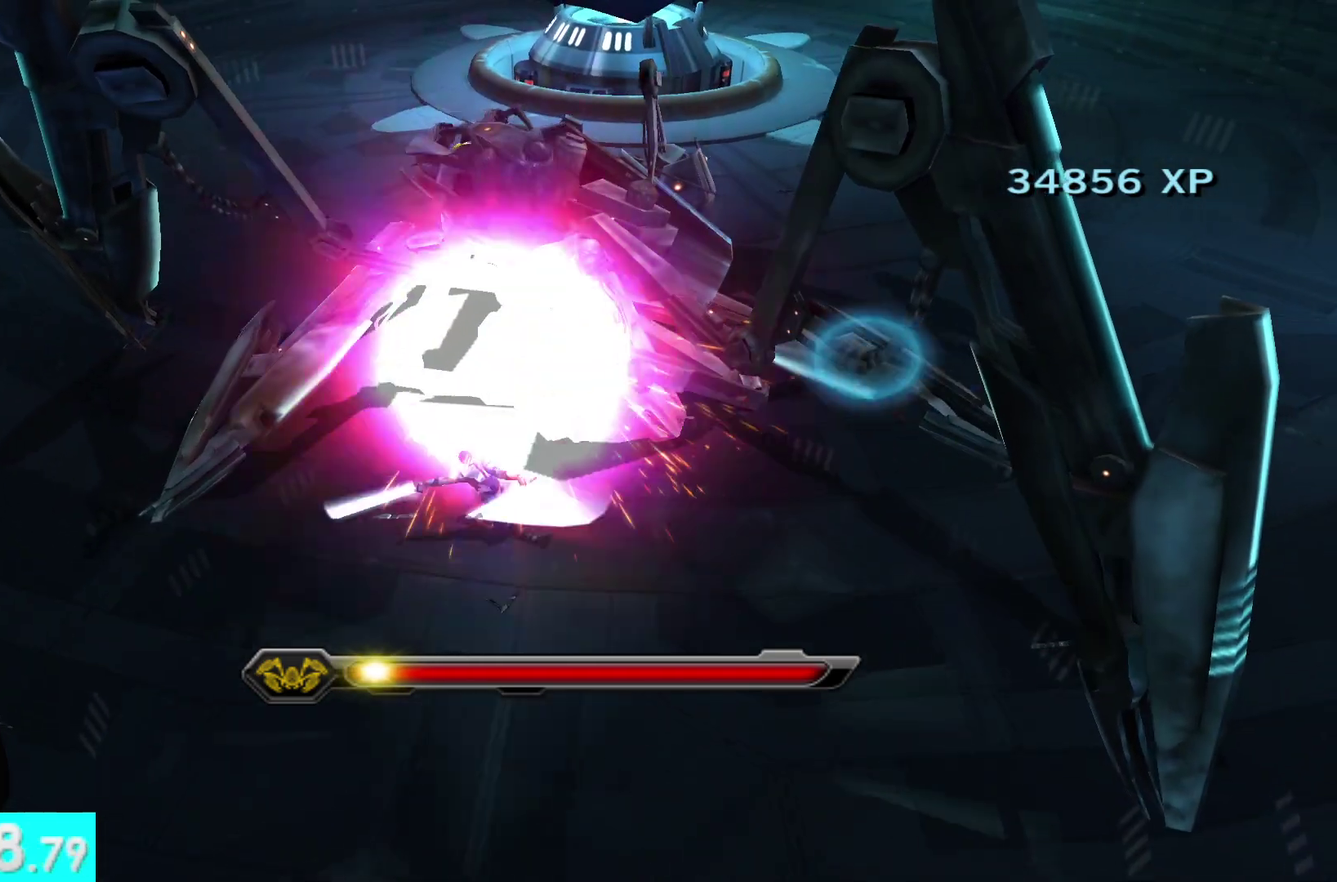
{"buttons": ["X"], "left_stick": "up-right", "right_stick": "center", "events": [[17, "X", "up"], [17, "right_stick", "center"], [100, "X", "down"], [117, "left_stick", "up-right"], [200, "right_stick", "up-left"], [217, "X", "up"], [267, "right_stick", "up"], [283, "left_stick", "up"], [300, "X", "down"], [367, "left_stick", "up-right"], [417, "X", "up"], [450, "right_stick", "center"], [483, "X", "down"]]}
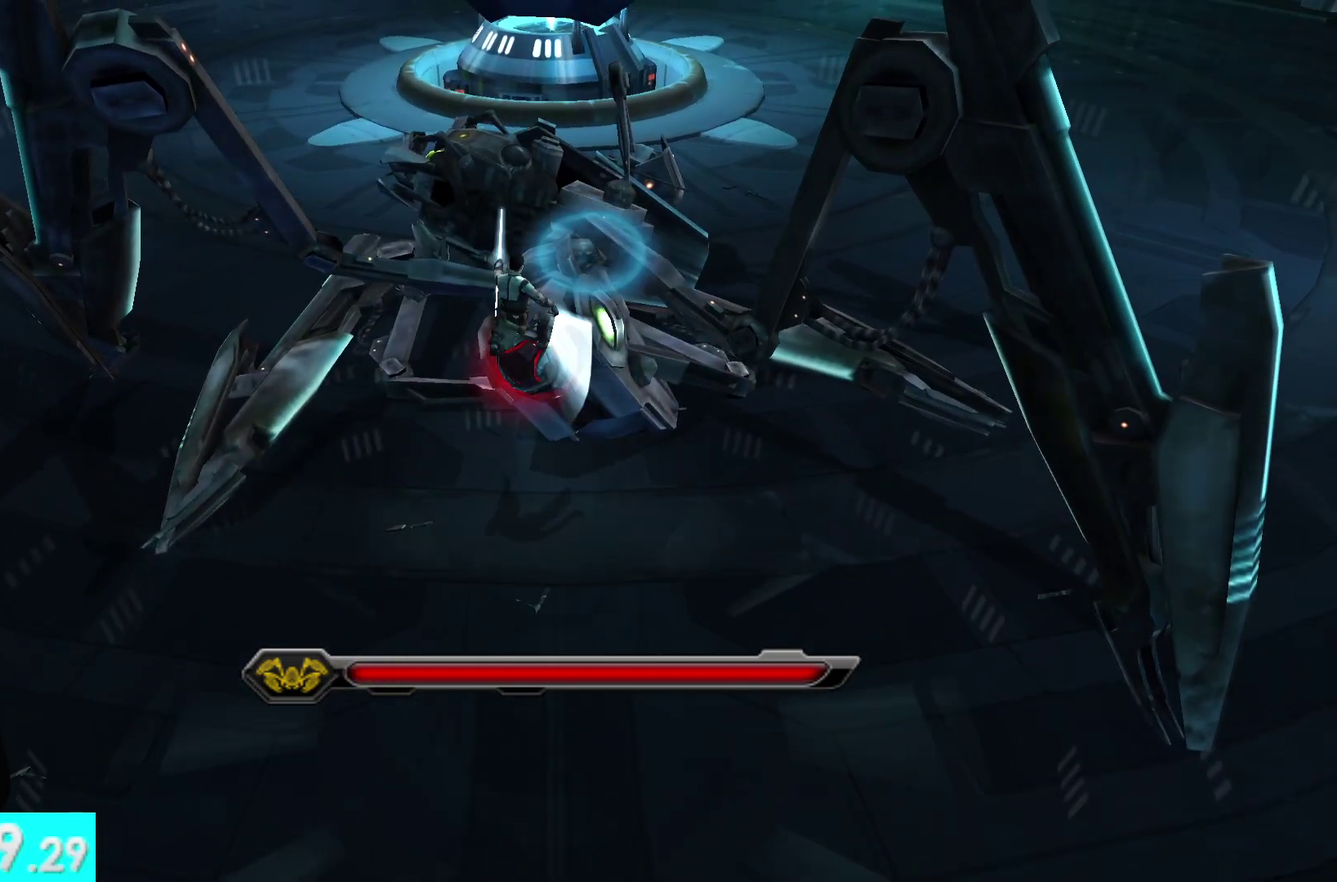
{"buttons": [], "left_stick": "center", "right_stick": "center", "events": [[67, "left_stick", "center"], [100, "X", "up"], [167, "X", "down"], [283, "X", "up"], [367, "X", "down"], [467, "X", "up"]]}
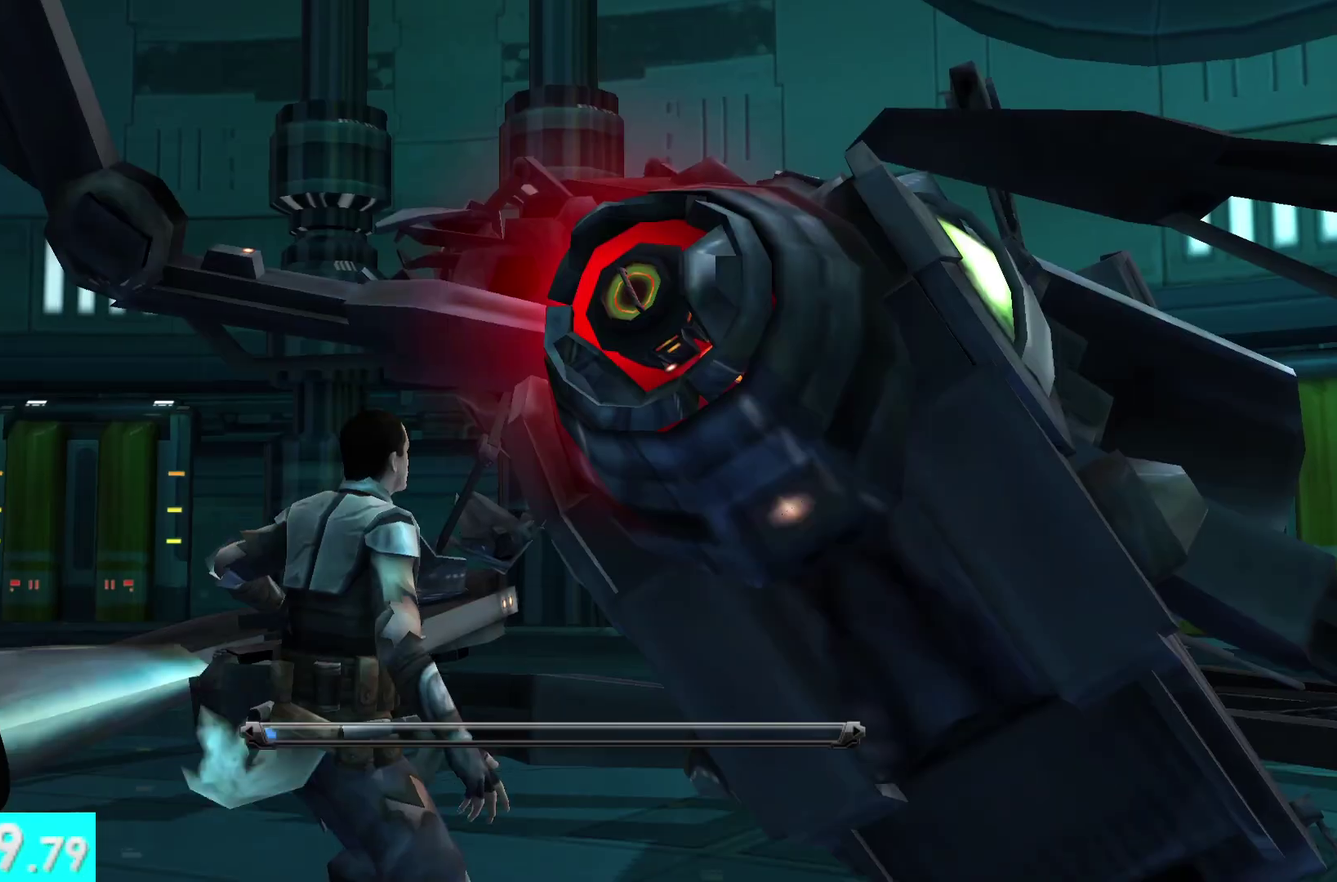
{"buttons": [], "left_stick": "center", "right_stick": "center", "events": [[33, "X", "down"], [150, "X", "up"]]}
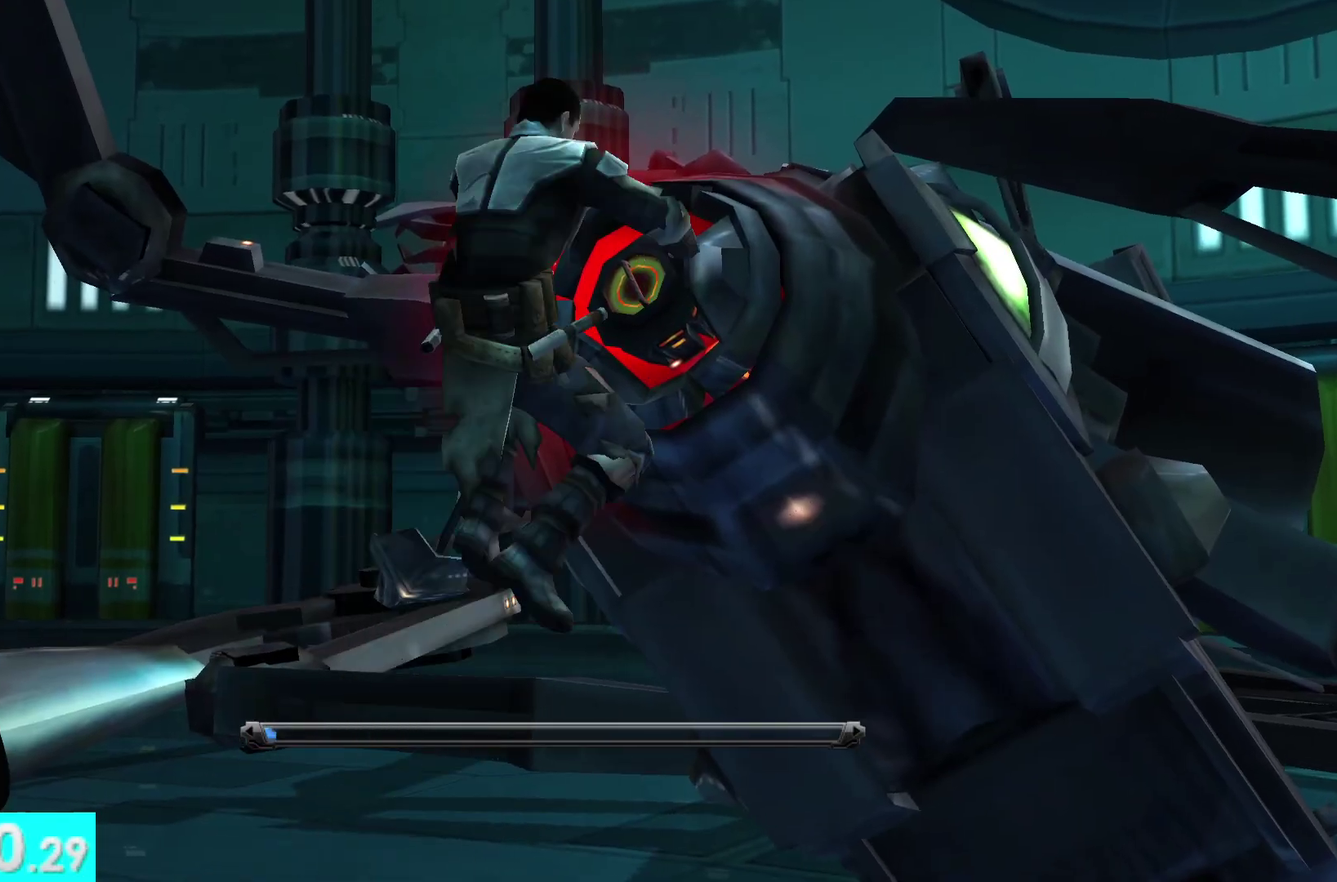
{"buttons": [], "left_stick": "center", "right_stick": "center", "events": []}
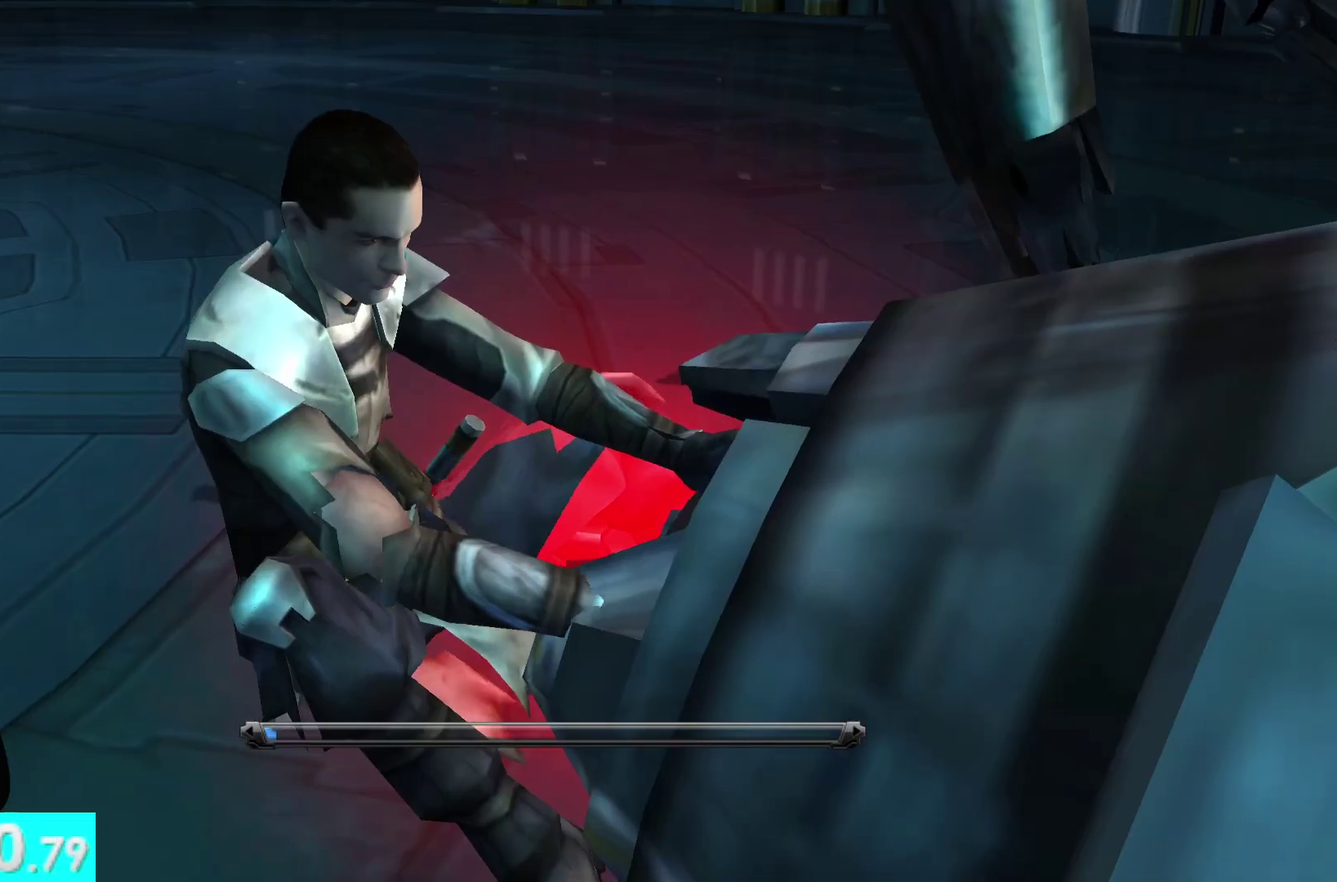
{"buttons": [], "left_stick": "center", "right_stick": "center", "events": []}
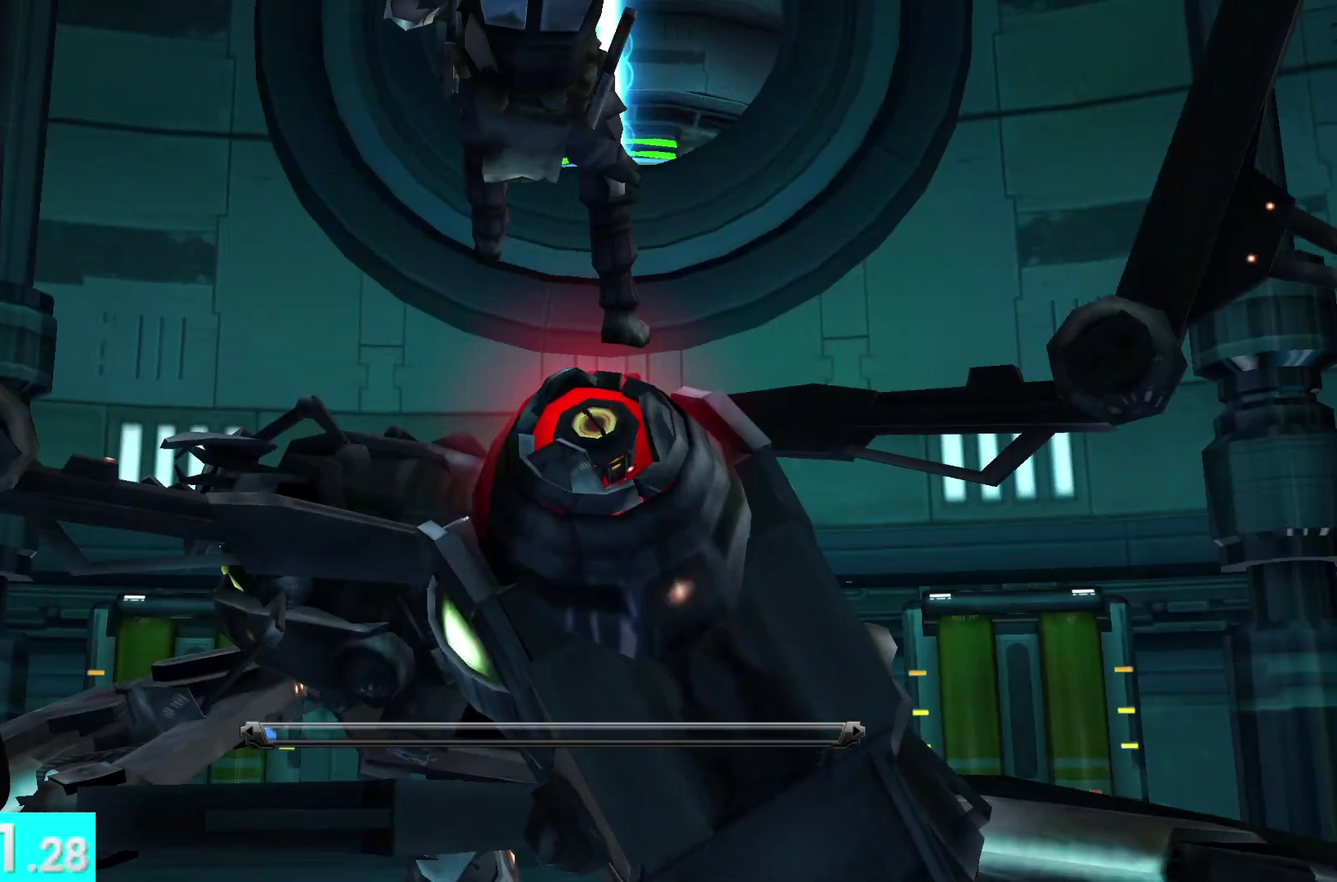
{"buttons": [], "left_stick": "center", "right_stick": "center", "events": []}
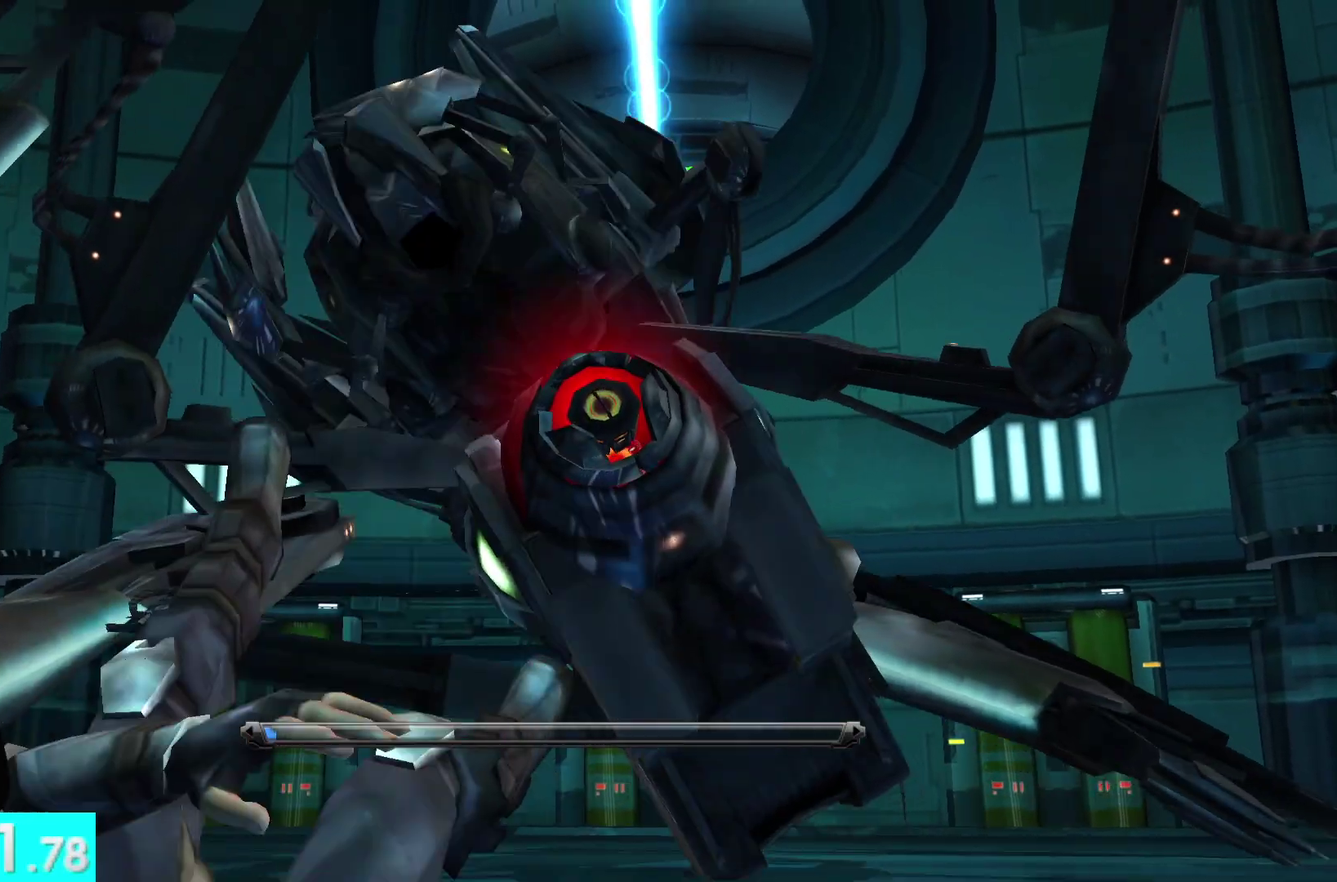
{"buttons": [], "left_stick": "center", "right_stick": "center", "events": [[50, "DPAD_DOWN", "down"], [167, "DPAD_DOWN", "up"]]}
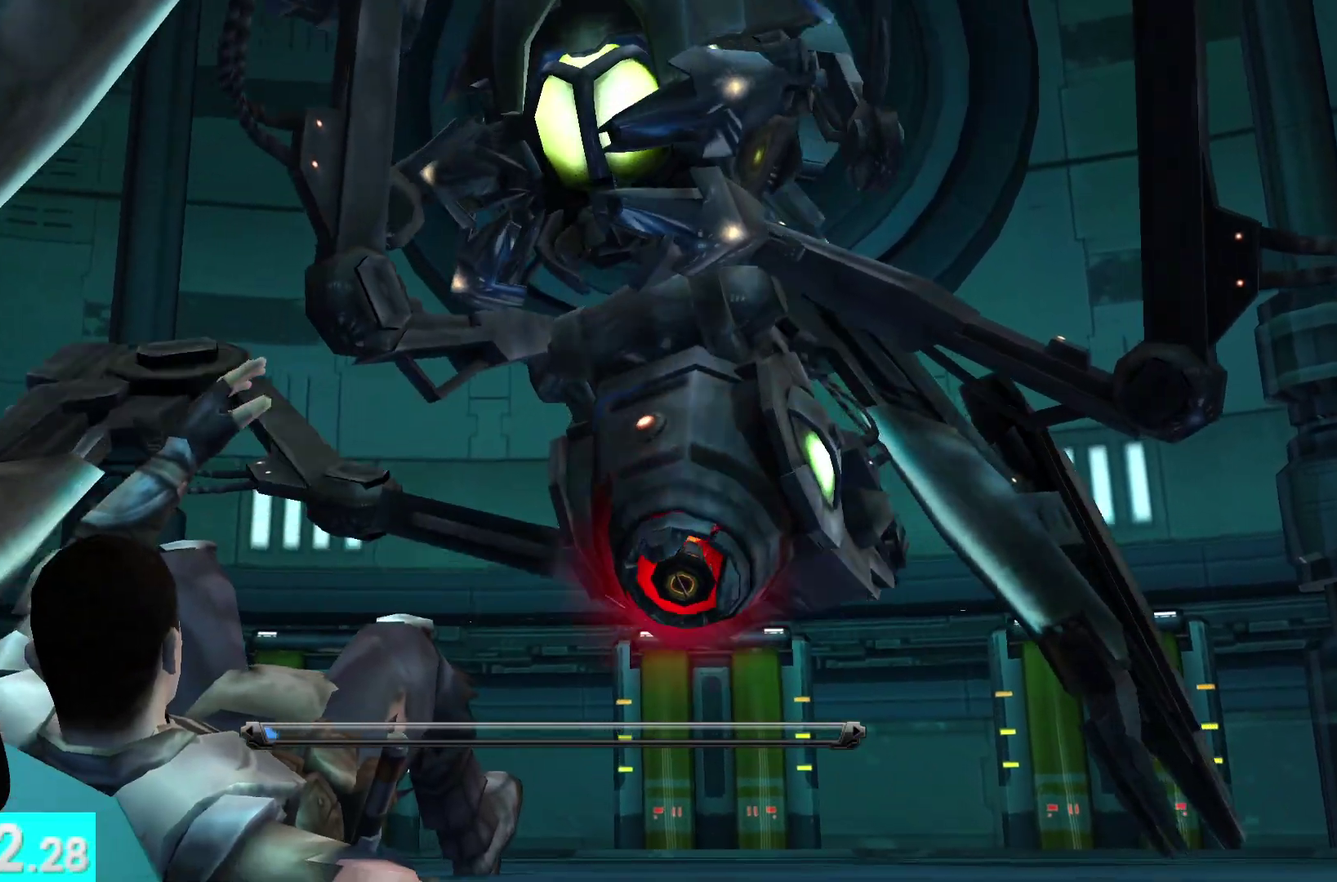
{"buttons": [], "left_stick": "center", "right_stick": "center", "events": []}
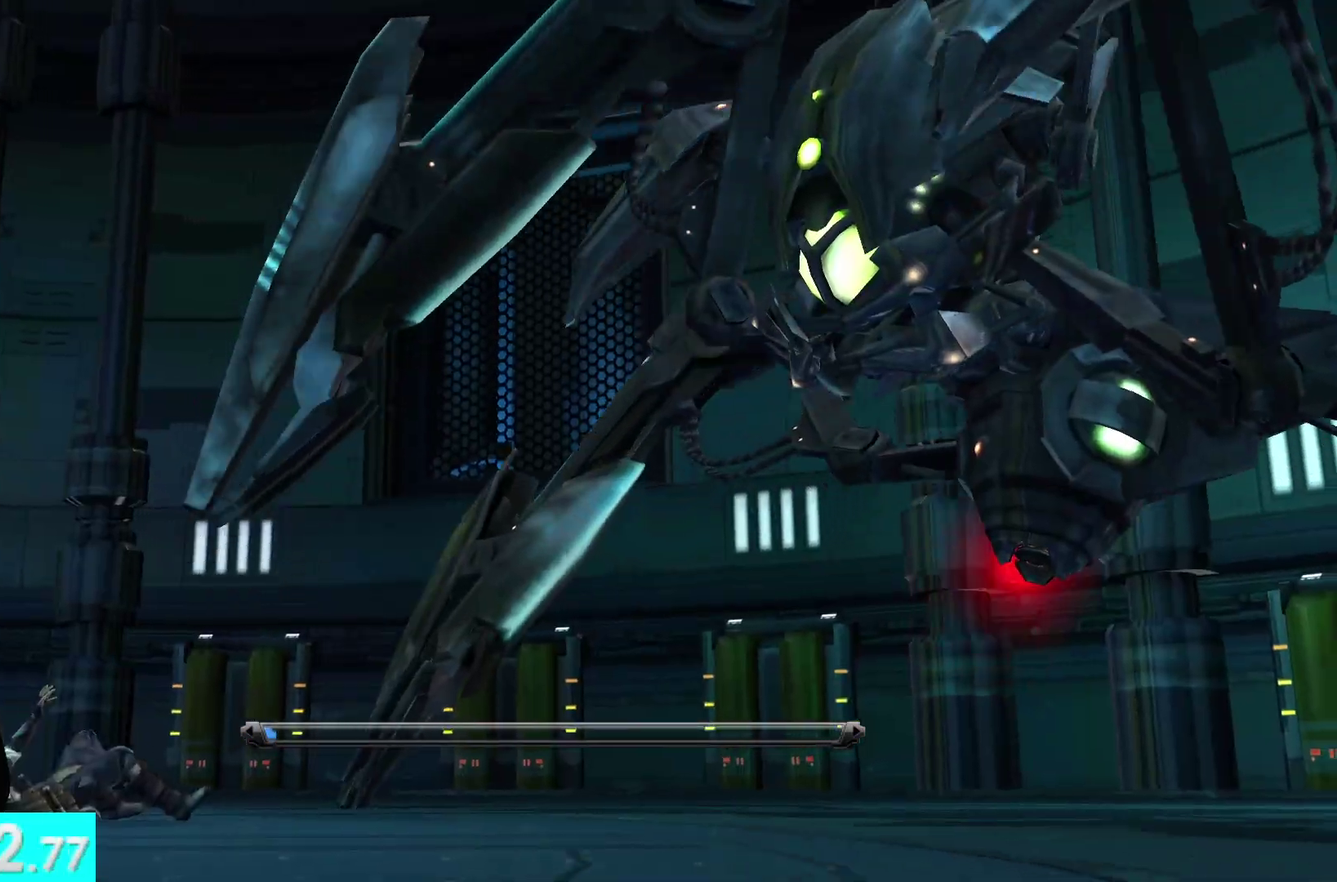
{"buttons": [], "left_stick": "center", "right_stick": "center", "events": []}
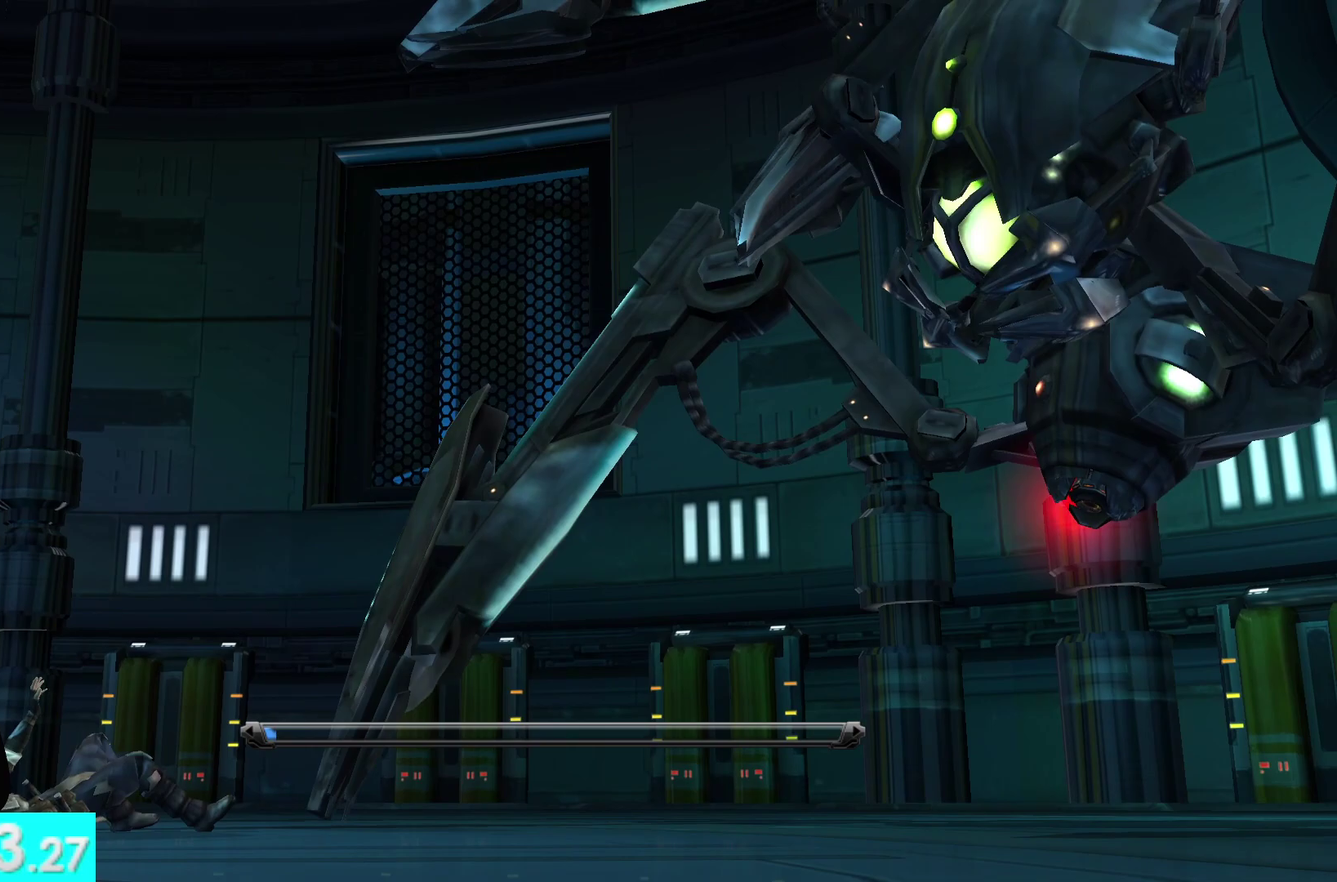
{"buttons": ["DPAD_RIGHT"], "left_stick": "center", "right_stick": "center", "events": [[433, "DPAD_RIGHT", "down"]]}
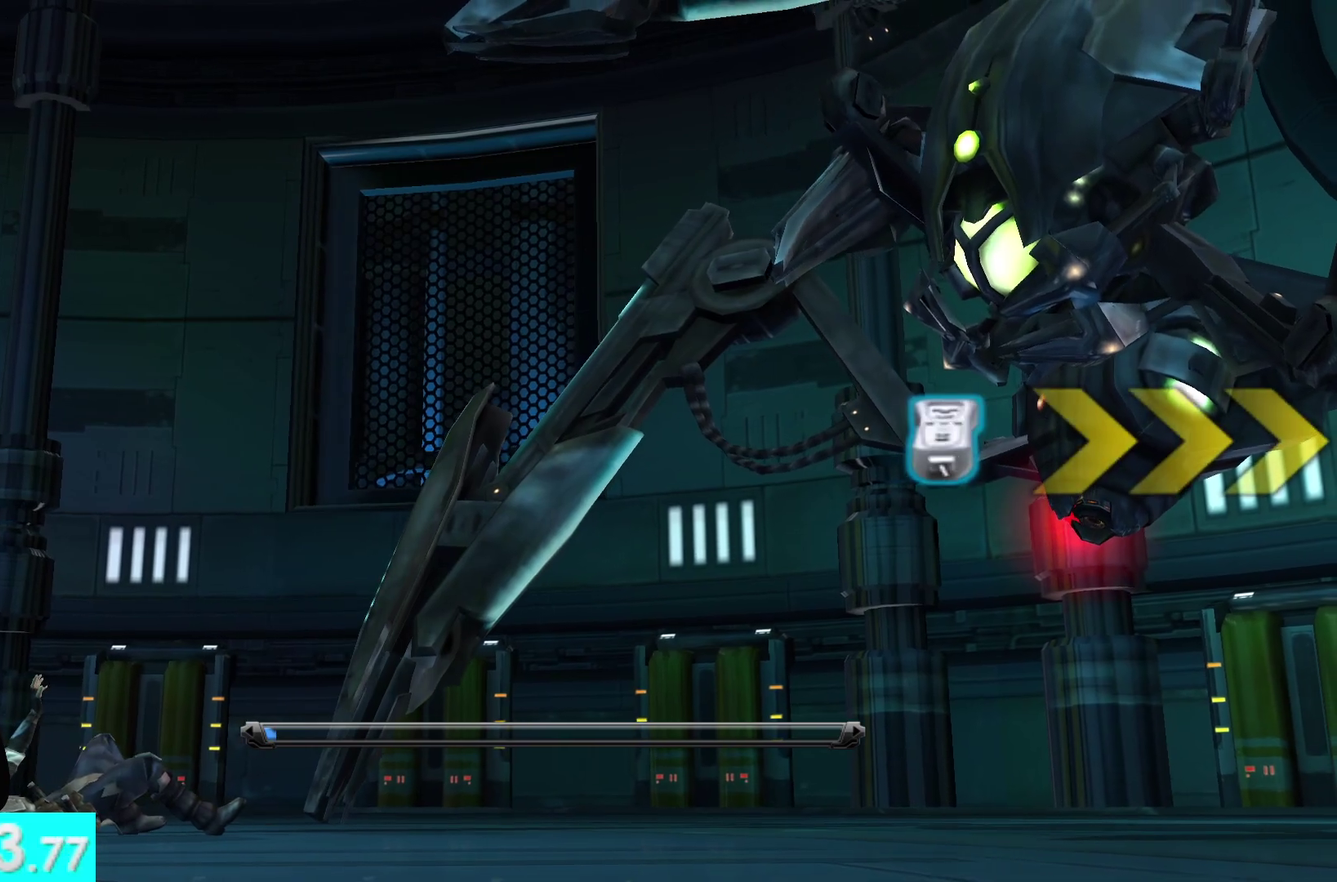
{"buttons": ["DPAD_RIGHT"], "left_stick": "center", "right_stick": "center", "events": [[50, "DPAD_RIGHT", "up"], [133, "DPAD_RIGHT", "down"], [217, "DPAD_RIGHT", "up"], [333, "DPAD_RIGHT", "down"], [400, "DPAD_RIGHT", "up"], [500, "DPAD_RIGHT", "down"]]}
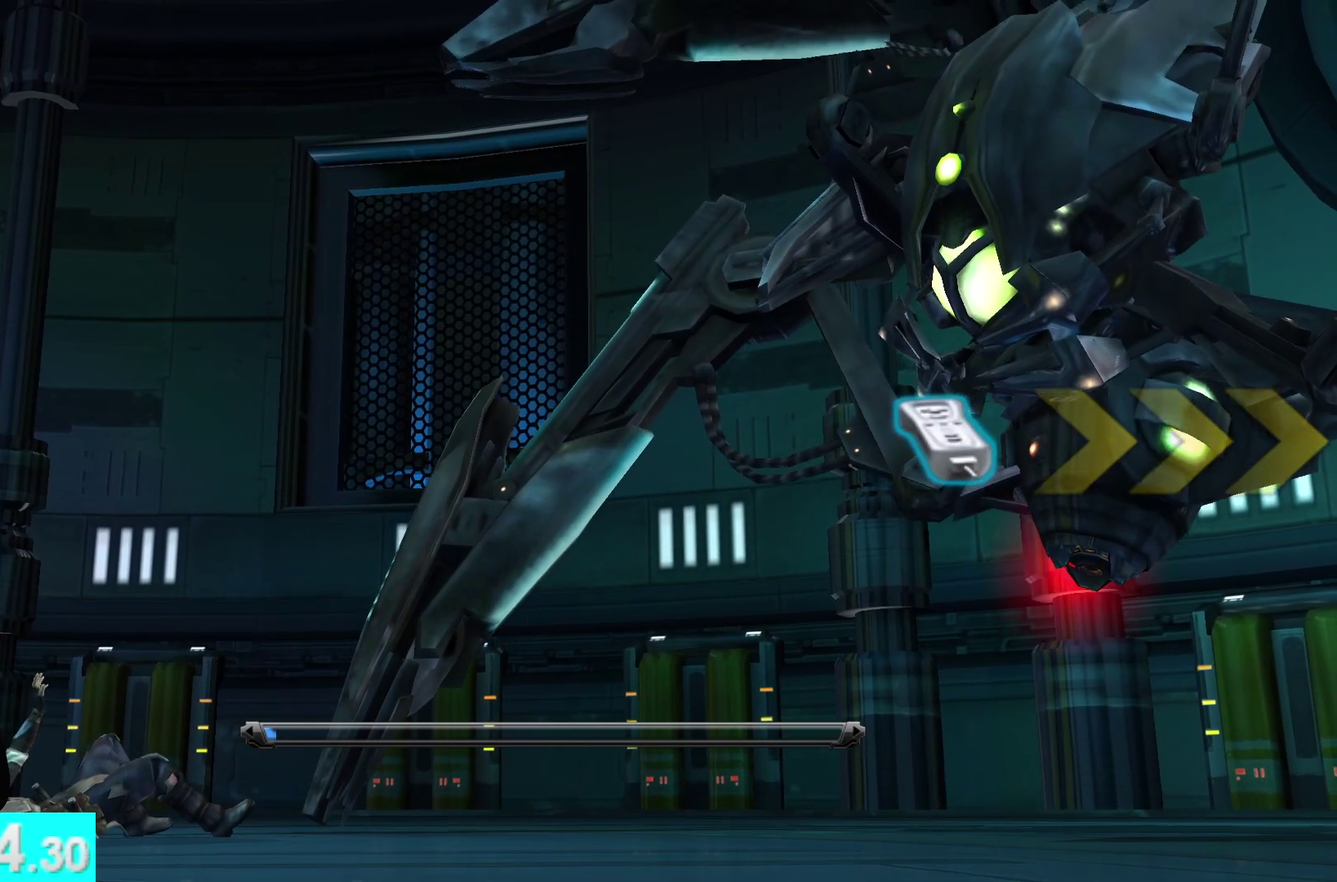
{"buttons": ["DPAD_RIGHT"], "left_stick": "center", "right_stick": "center", "events": [[83, "DPAD_RIGHT", "up"], [167, "DPAD_RIGHT", "down"], [250, "DPAD_RIGHT", "up"], [317, "DPAD_RIGHT", "down"], [383, "DPAD_RIGHT", "up"], [467, "DPAD_RIGHT", "down"]]}
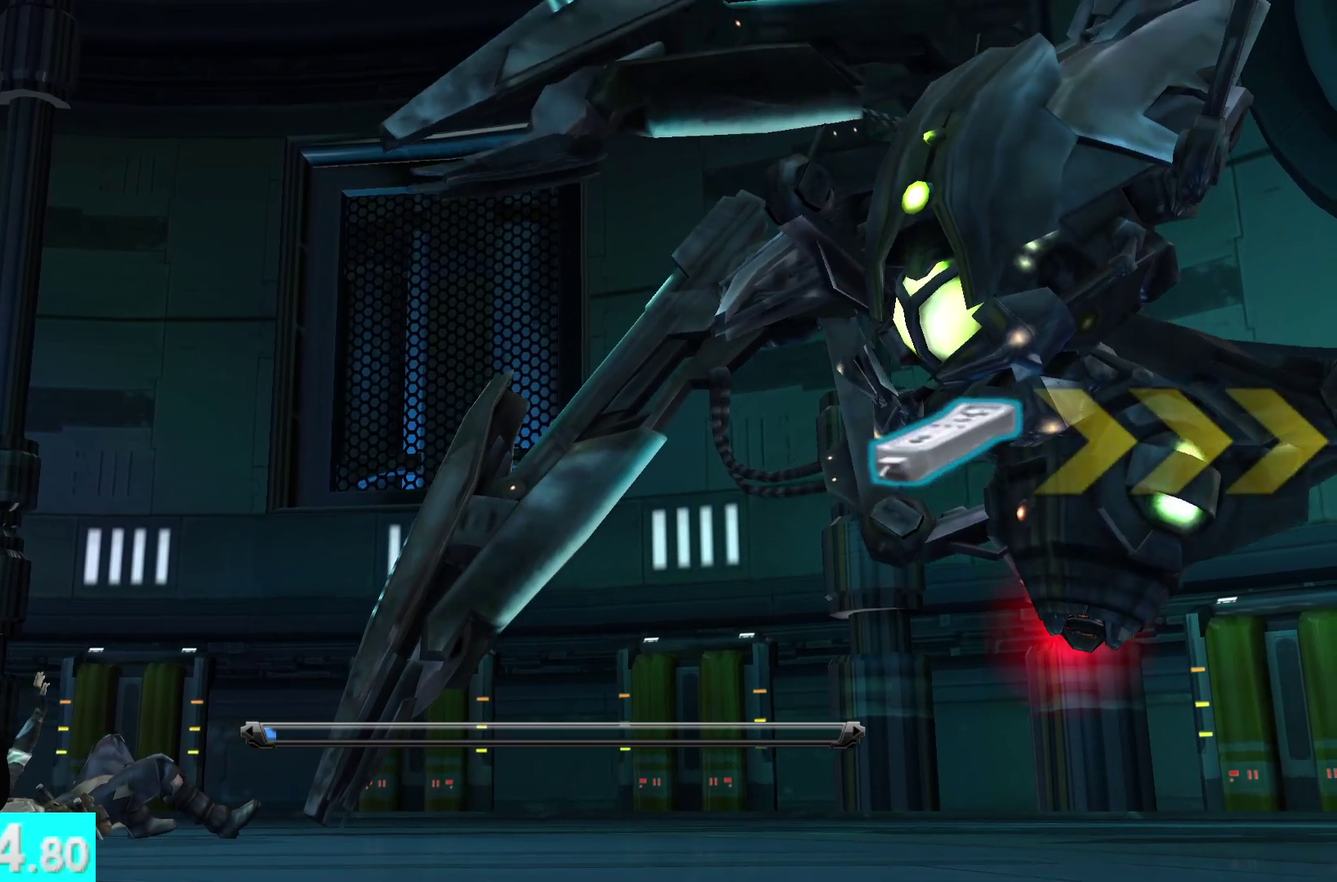
{"buttons": [], "left_stick": "center", "right_stick": "center", "events": [[50, "DPAD_RIGHT", "up"], [150, "DPAD_RIGHT", "down"], [200, "DPAD_RIGHT", "up"], [317, "DPAD_RIGHT", "down"], [417, "DPAD_RIGHT", "up"]]}